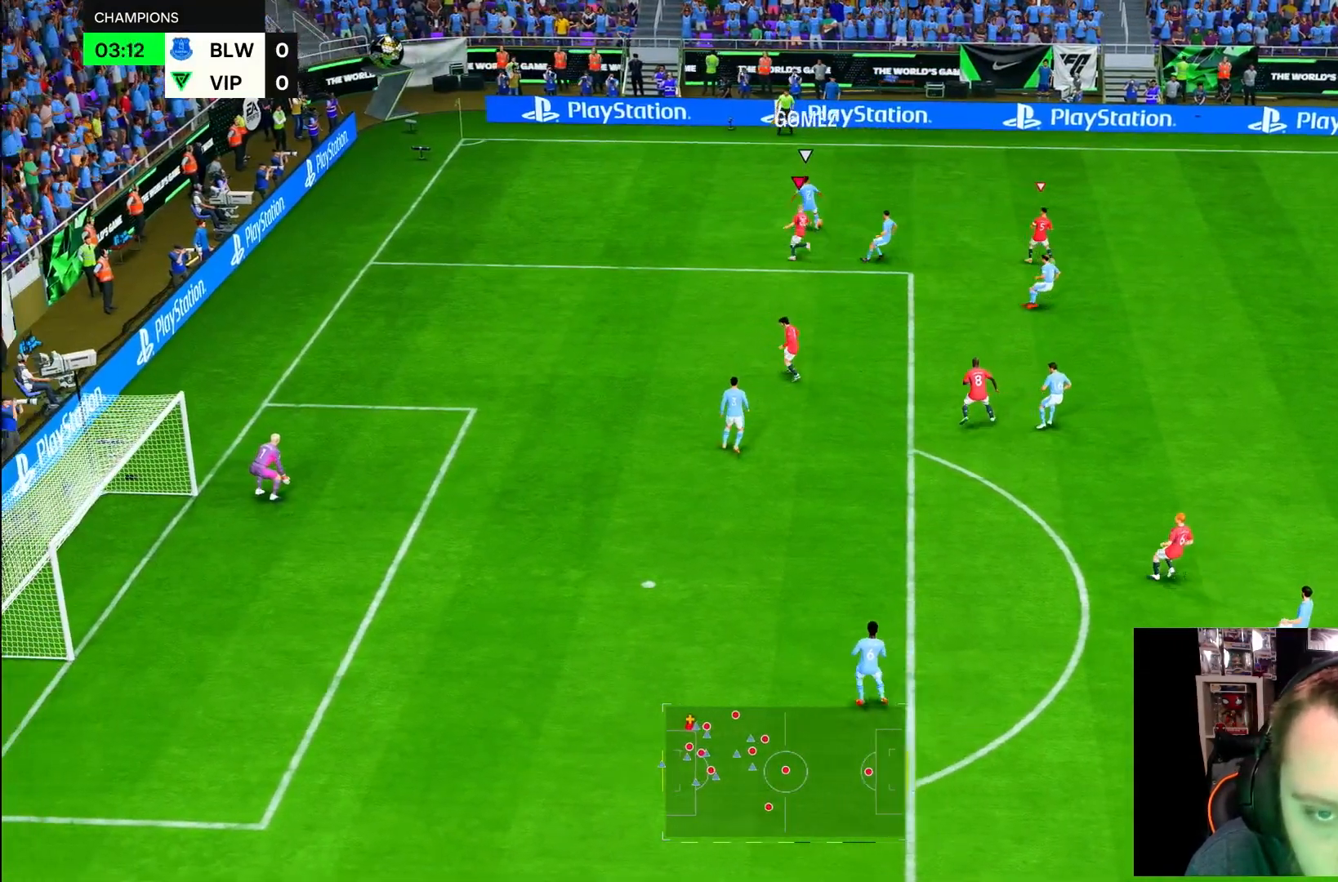
Gameplay with a controller (PlayStation layout); each line is a JSON object with the inputs held at the frame after it (dt_ms = milliseconds from this image to that frame). "button_events" lists button changes between this image and that frame as [ms after this image, input, new state], when the widget could be followed in between (sticks are given only as held states). Not read: L1 L3 R3 other_buttons.
{"dt_ms": 500, "buttons": ["R1", "R2"], "left_stick": "up-right", "right_stick": "center", "button_events": [[50, "R1", "down"], [150, "R2", "down"], [300, "L2", "up"]]}
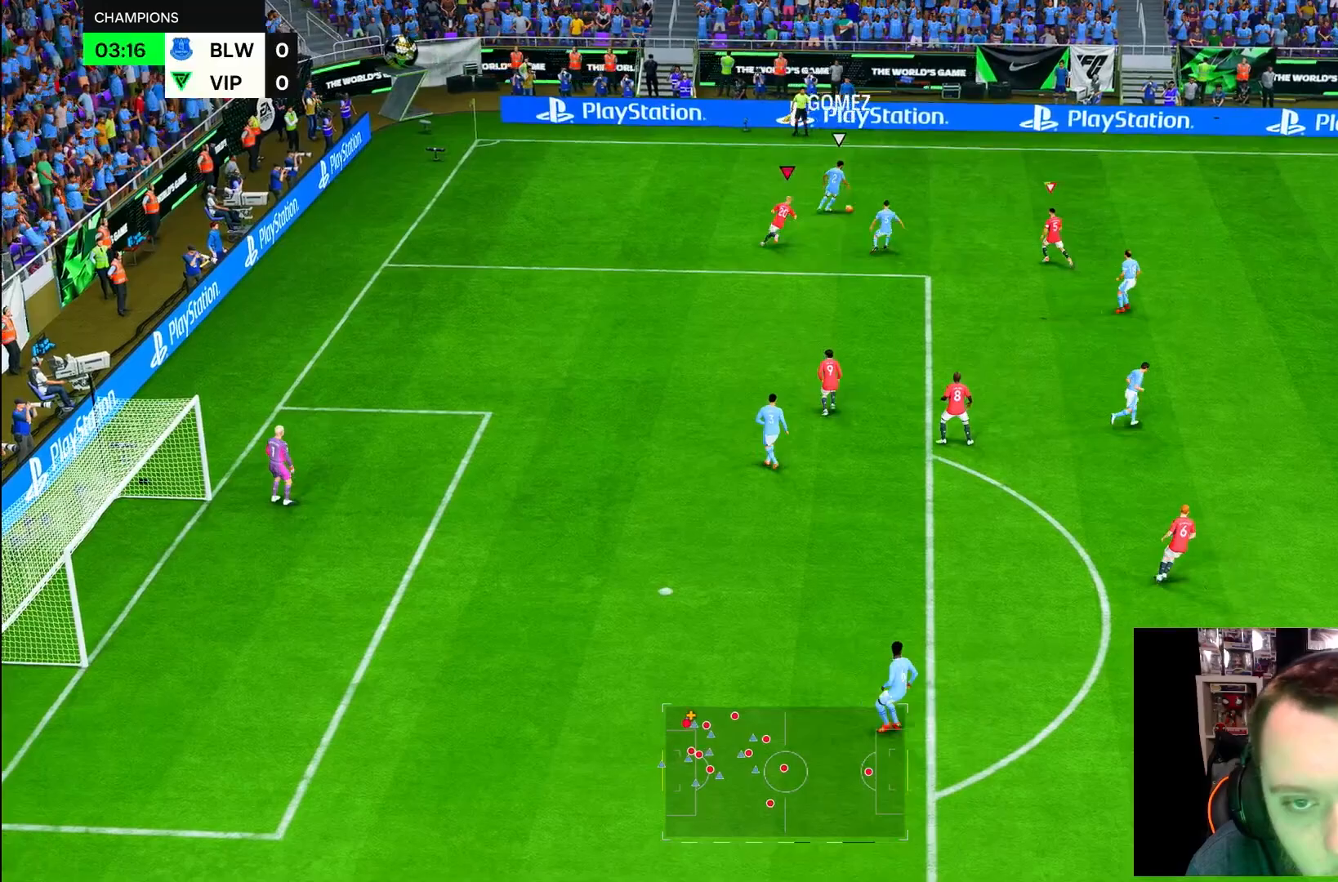
{"dt_ms": 500, "buttons": ["R1", "R2"], "left_stick": "right", "right_stick": "center", "button_events": []}
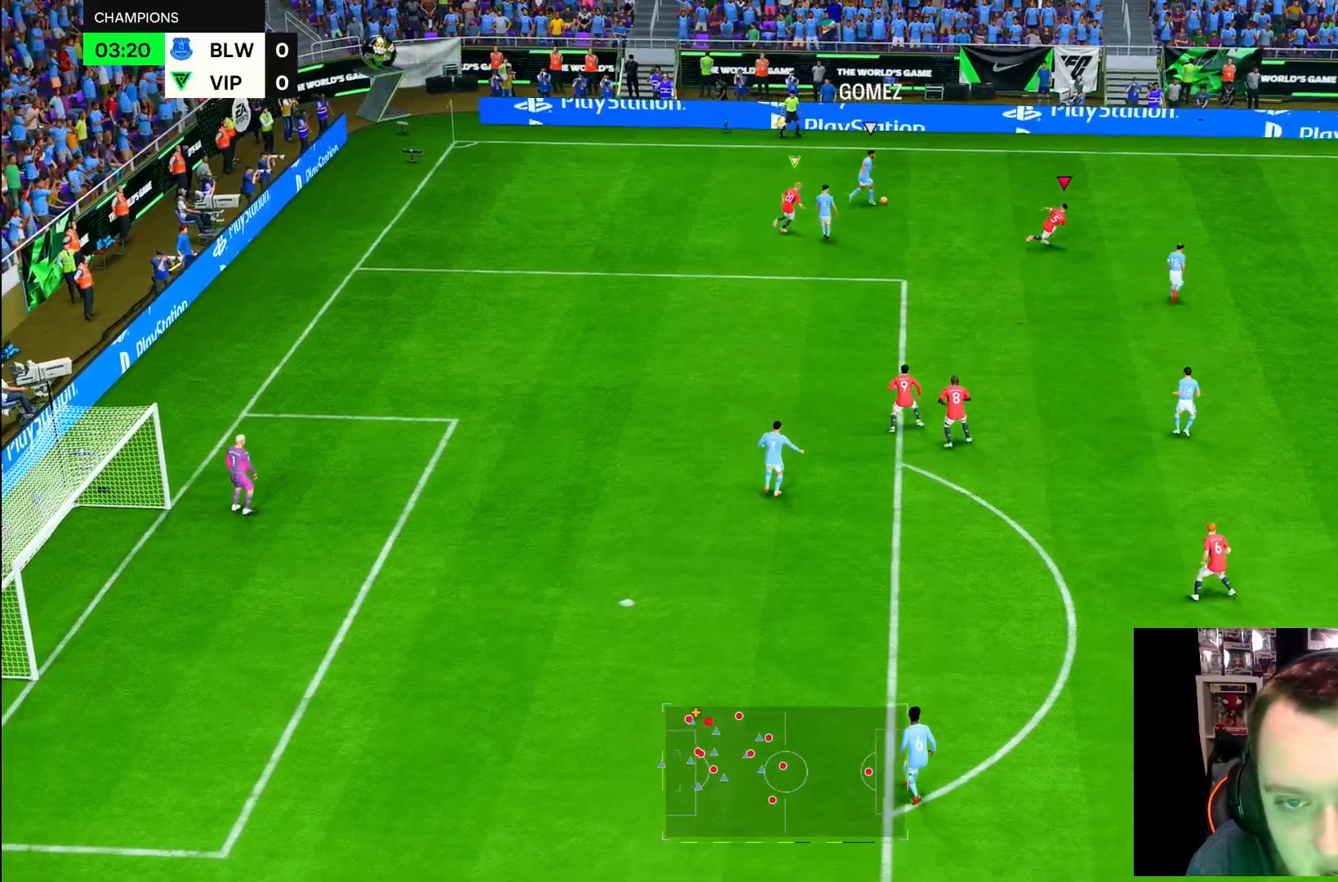
{"dt_ms": 500, "buttons": ["R2"], "left_stick": "right", "right_stick": "center", "button_events": [[467, "R1", "up"]]}
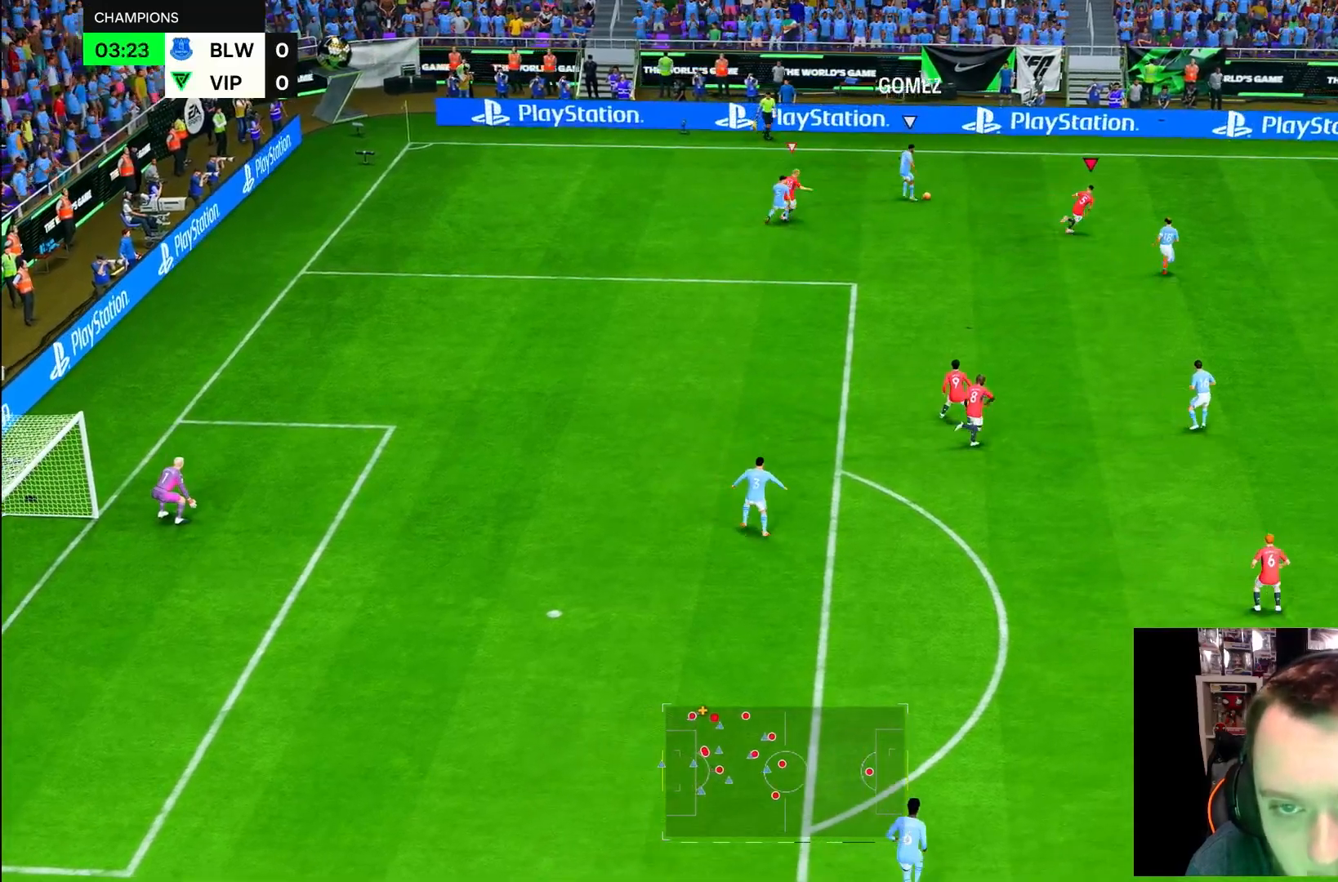
{"dt_ms": 500, "buttons": ["L2"], "left_stick": "right", "right_stick": "center", "button_events": [[50, "R2", "up"], [167, "L2", "down"]]}
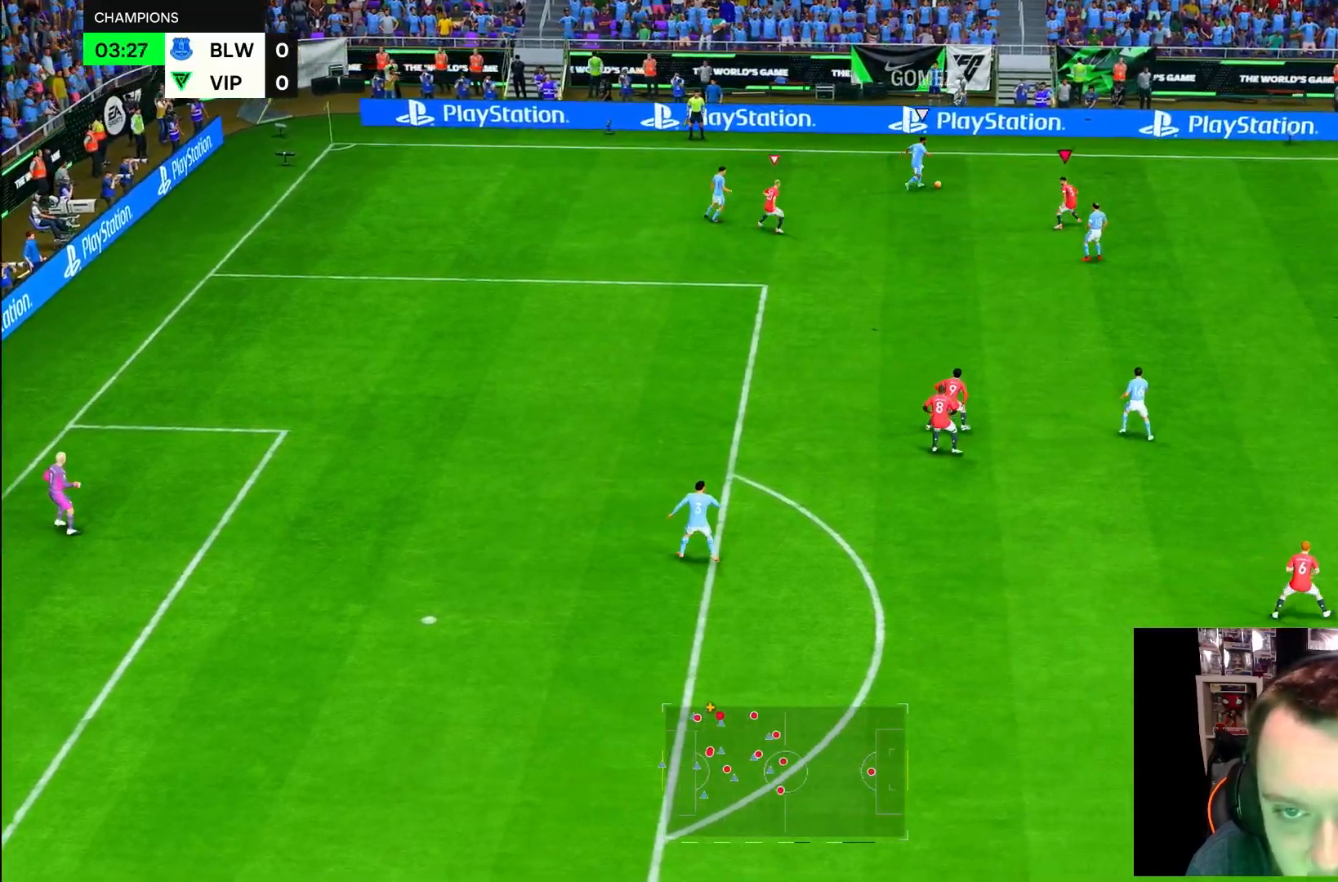
{"dt_ms": 500, "buttons": ["R2"], "left_stick": "up-right", "right_stick": "center", "button_events": [[17, "R2", "down"], [400, "L2", "up"]]}
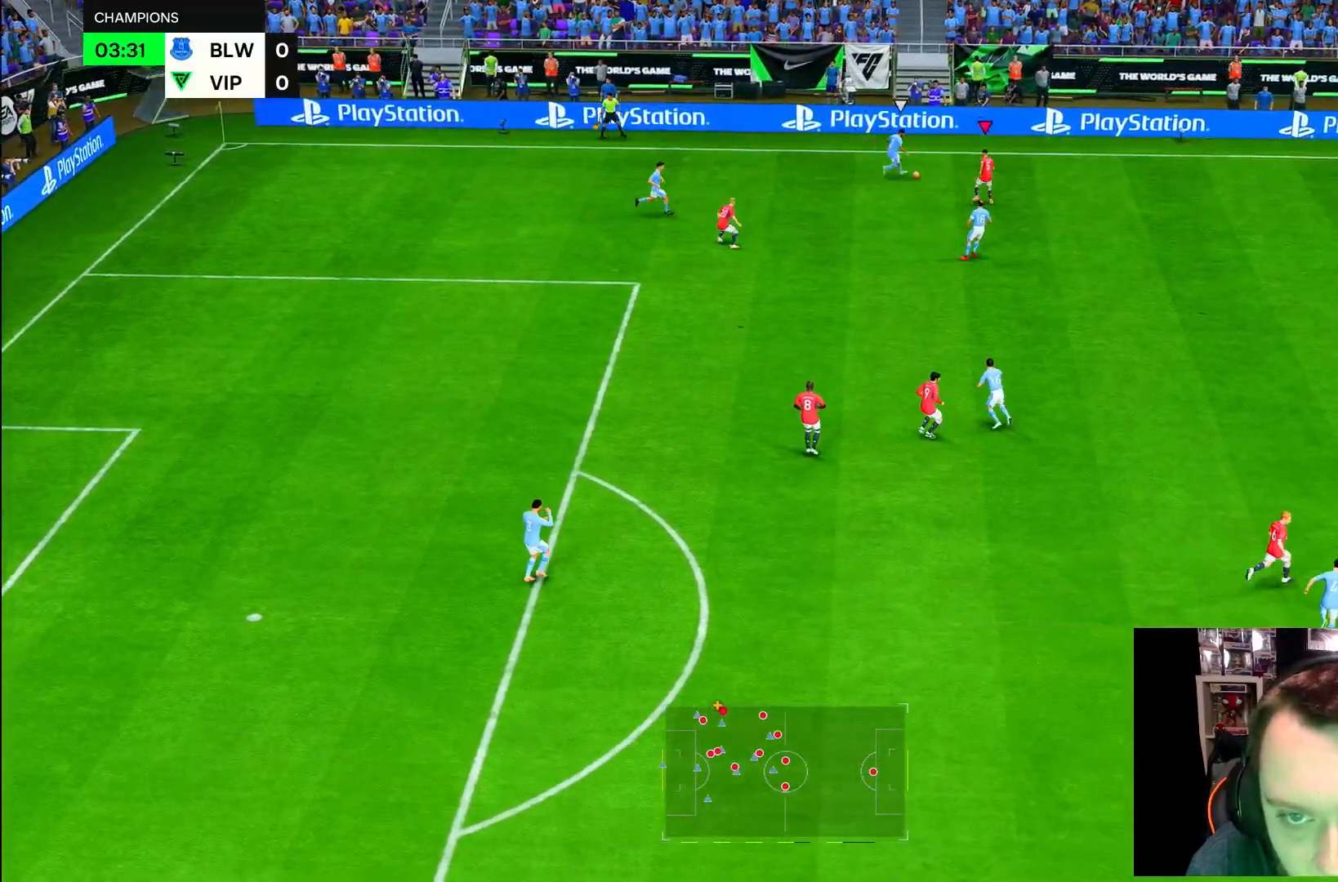
{"dt_ms": 500, "buttons": ["L2"], "left_stick": "down", "right_stick": "center", "button_events": [[167, "R2", "up"], [217, "L2", "down"]]}
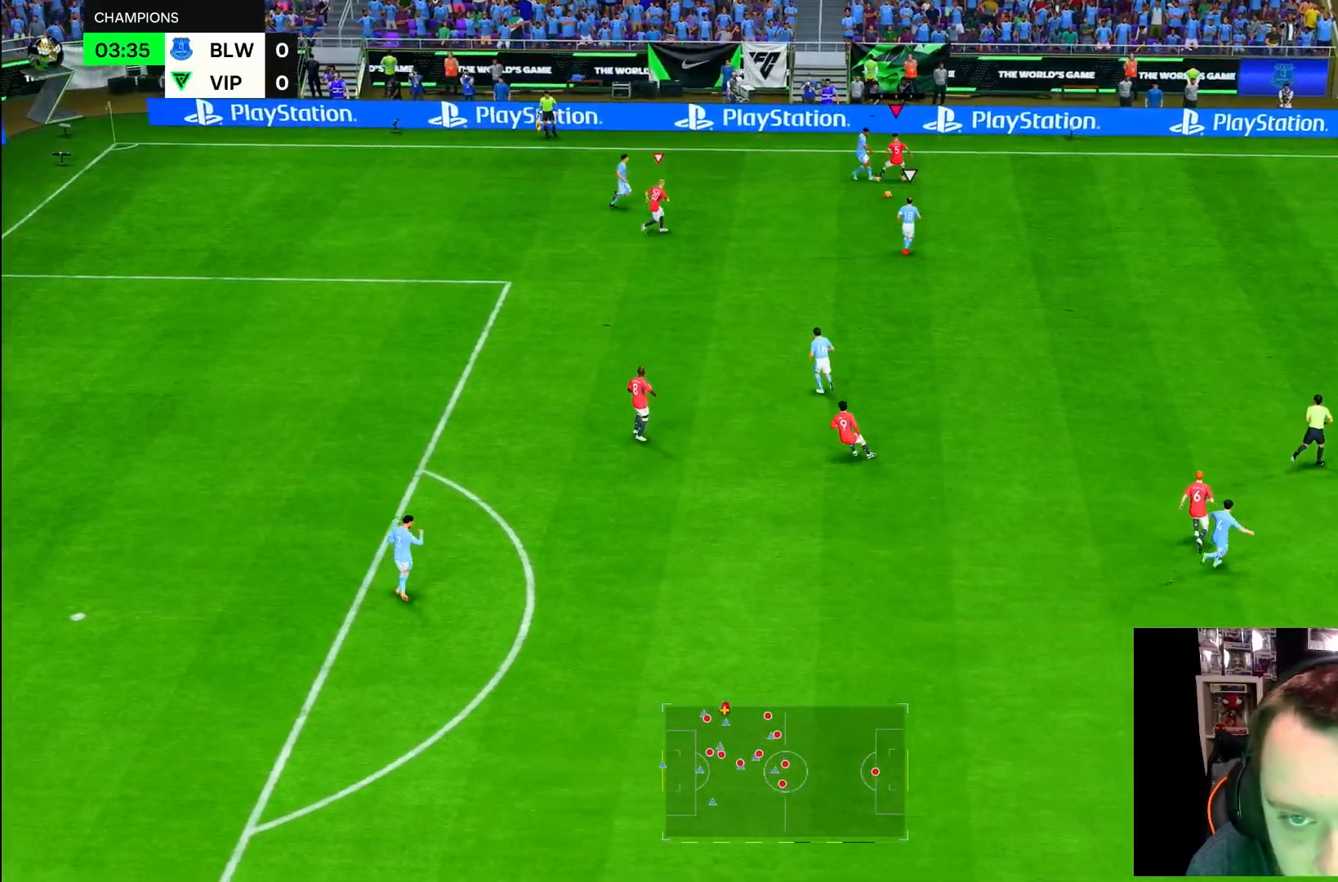
{"dt_ms": 500, "buttons": [], "left_stick": "right", "right_stick": "center", "button_events": [[217, "L2", "up"]]}
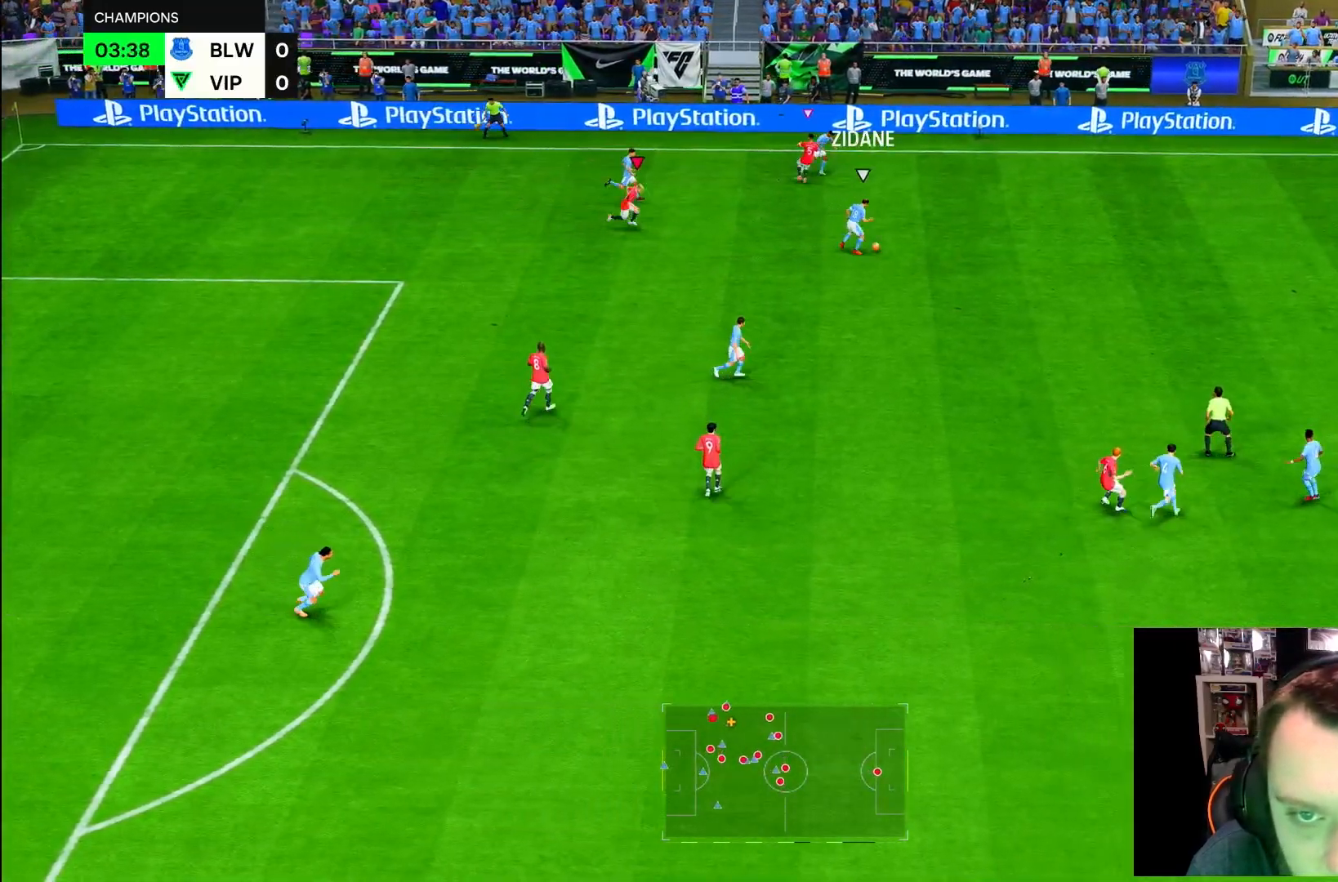
{"dt_ms": 500, "buttons": [], "left_stick": "down", "right_stick": "center", "button_events": [[50, "R2", "down"], [233, "R2", "up"]]}
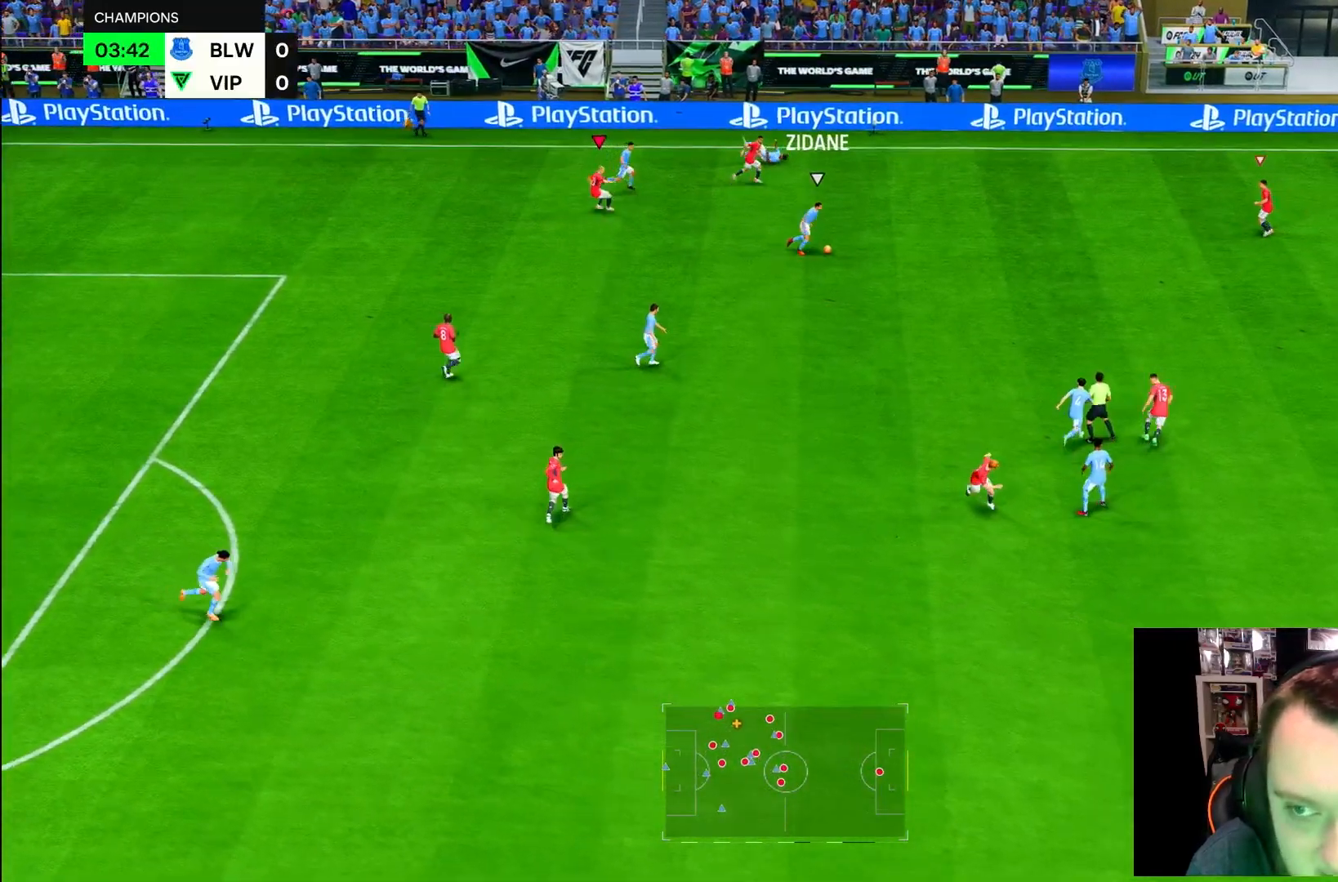
{"dt_ms": 1000, "buttons": ["L2"], "left_stick": "up-right", "right_stick": "center", "button_events": [[267, "L2", "down"], [483, "L2", "up"], [650, "L2", "down"]]}
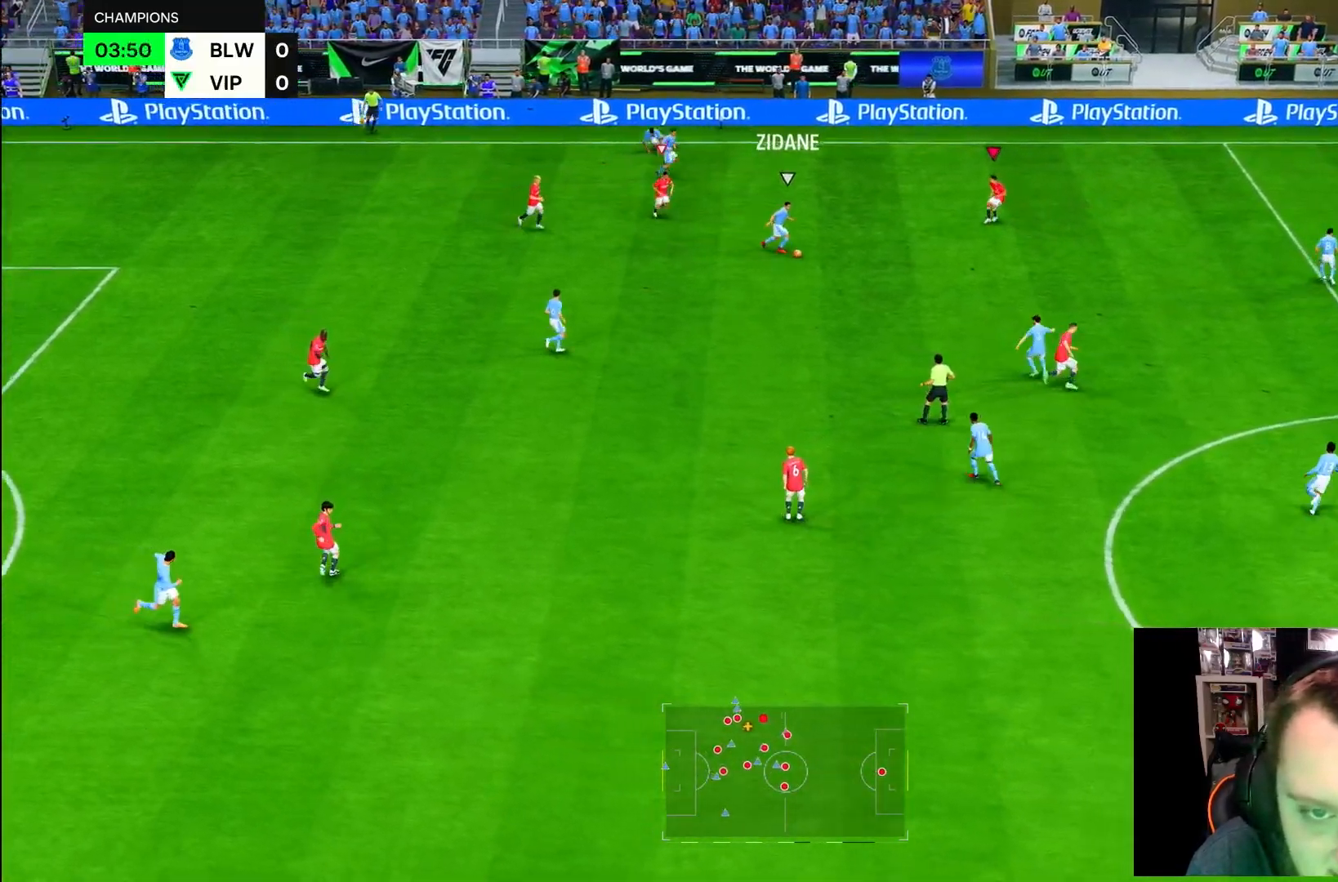
{"dt_ms": 500, "buttons": ["L2"], "left_stick": "down-right", "right_stick": "center", "button_events": [[33, "R2", "down"], [317, "R2", "up"]]}
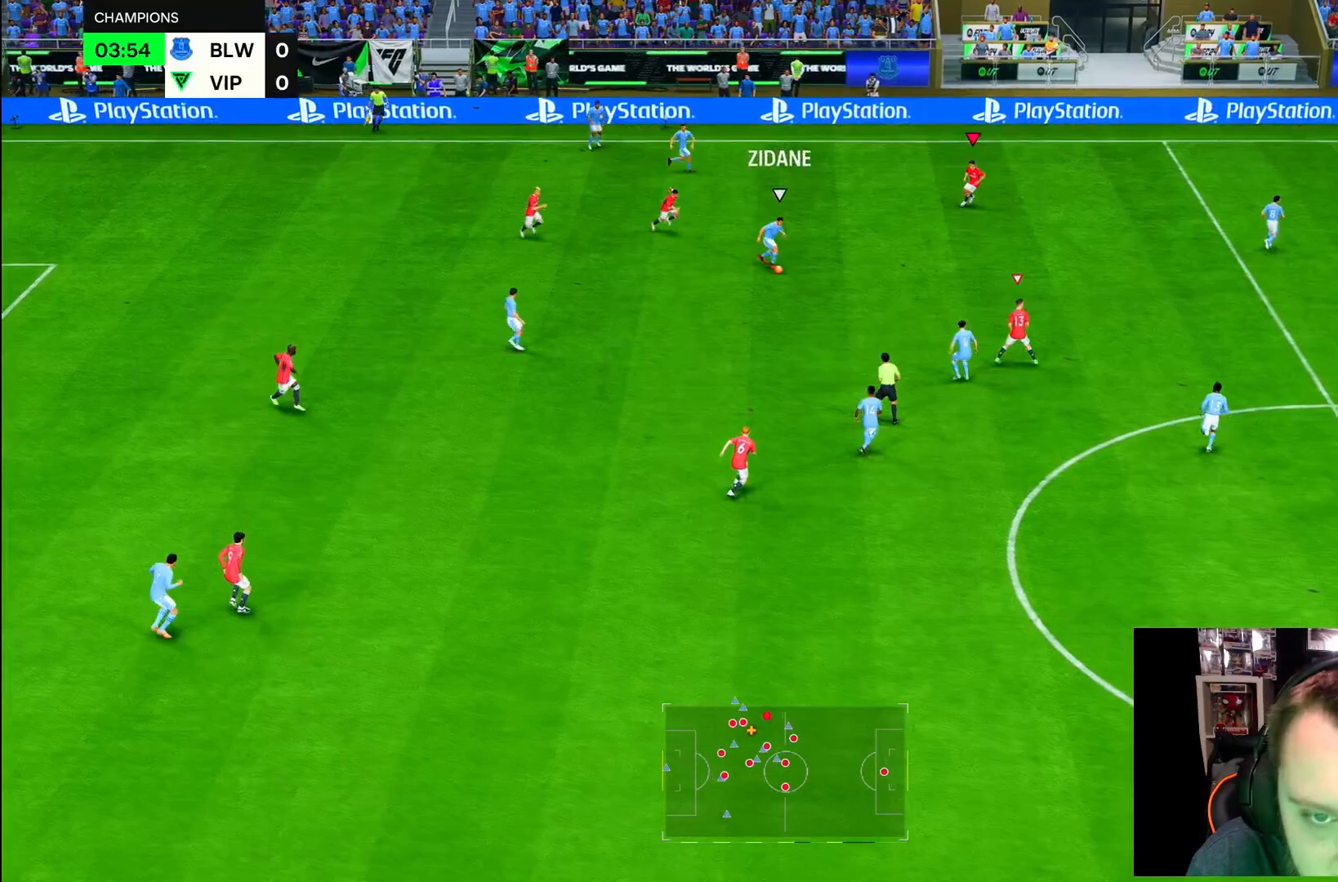
{"dt_ms": 500, "buttons": ["R2"], "left_stick": "up-right", "right_stick": "center"}
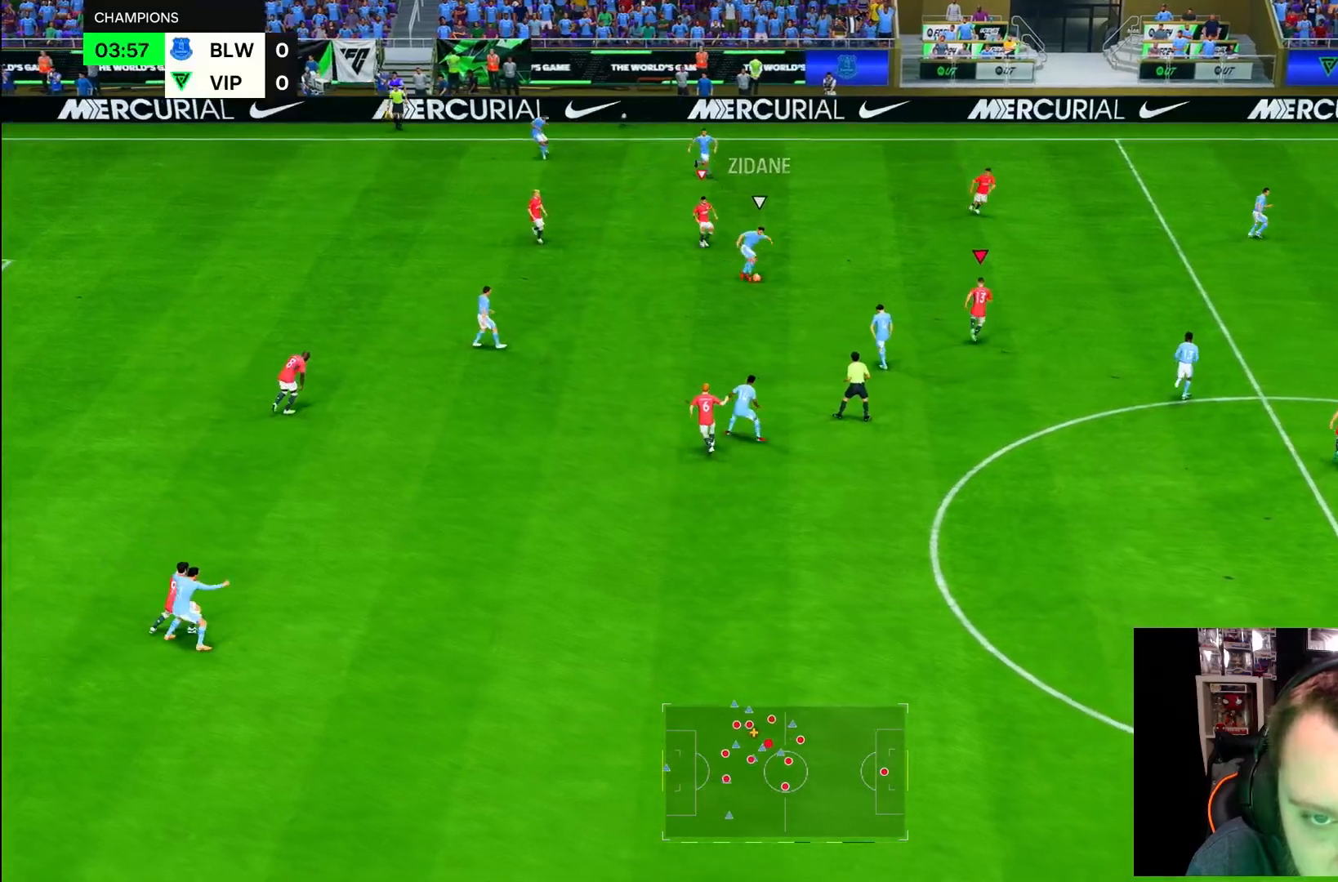
{"dt_ms": 500, "buttons": ["R2"], "left_stick": "up-right", "right_stick": "center", "button_events": []}
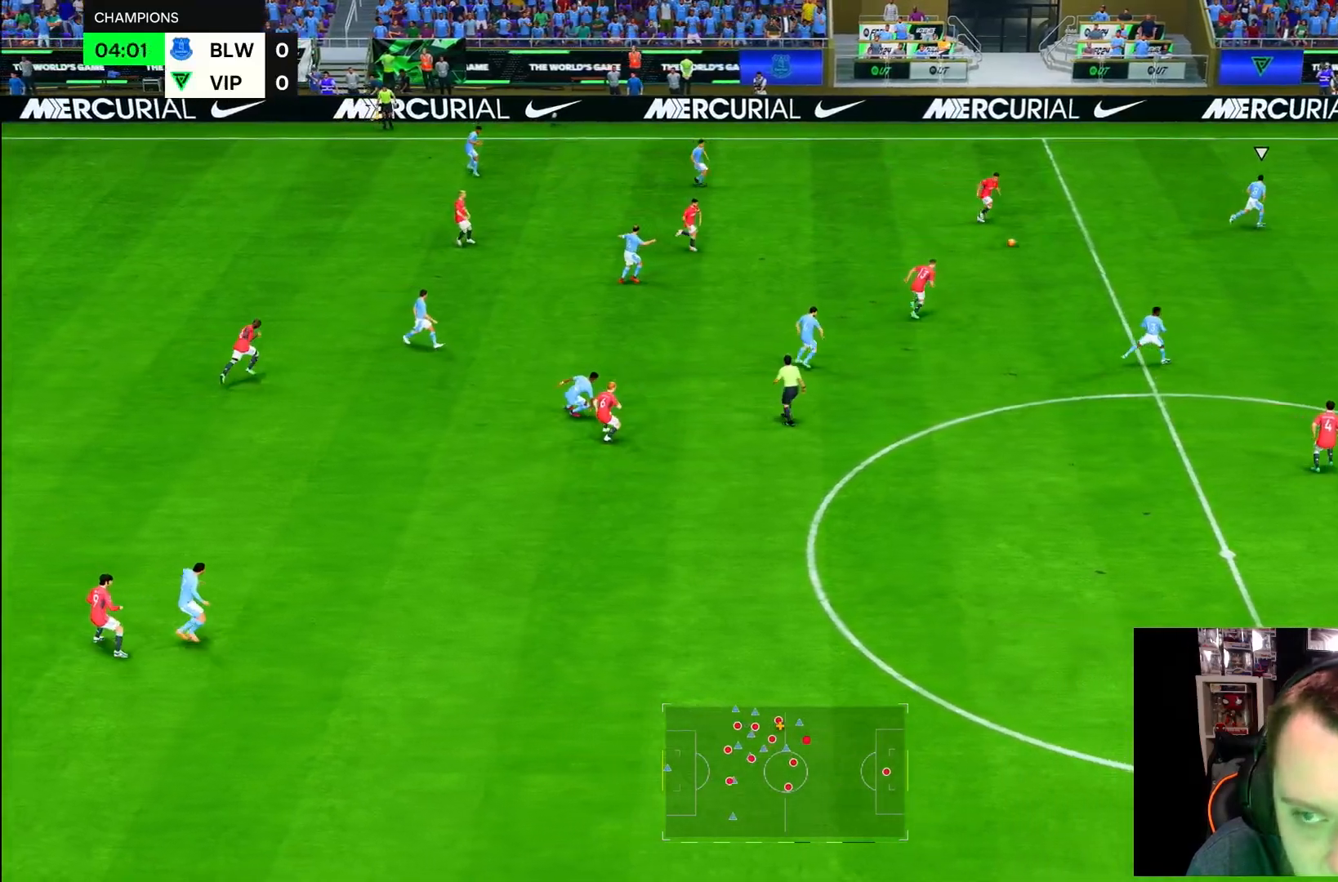
{"dt_ms": 500, "buttons": ["TRIANGLE", "R2"], "left_stick": "right", "right_stick": "center", "button_events": [[17, "R2", "up"], [233, "L2", "down"], [233, "R2", "down"], [417, "L2", "up"], [450, "TRIANGLE", "down"]]}
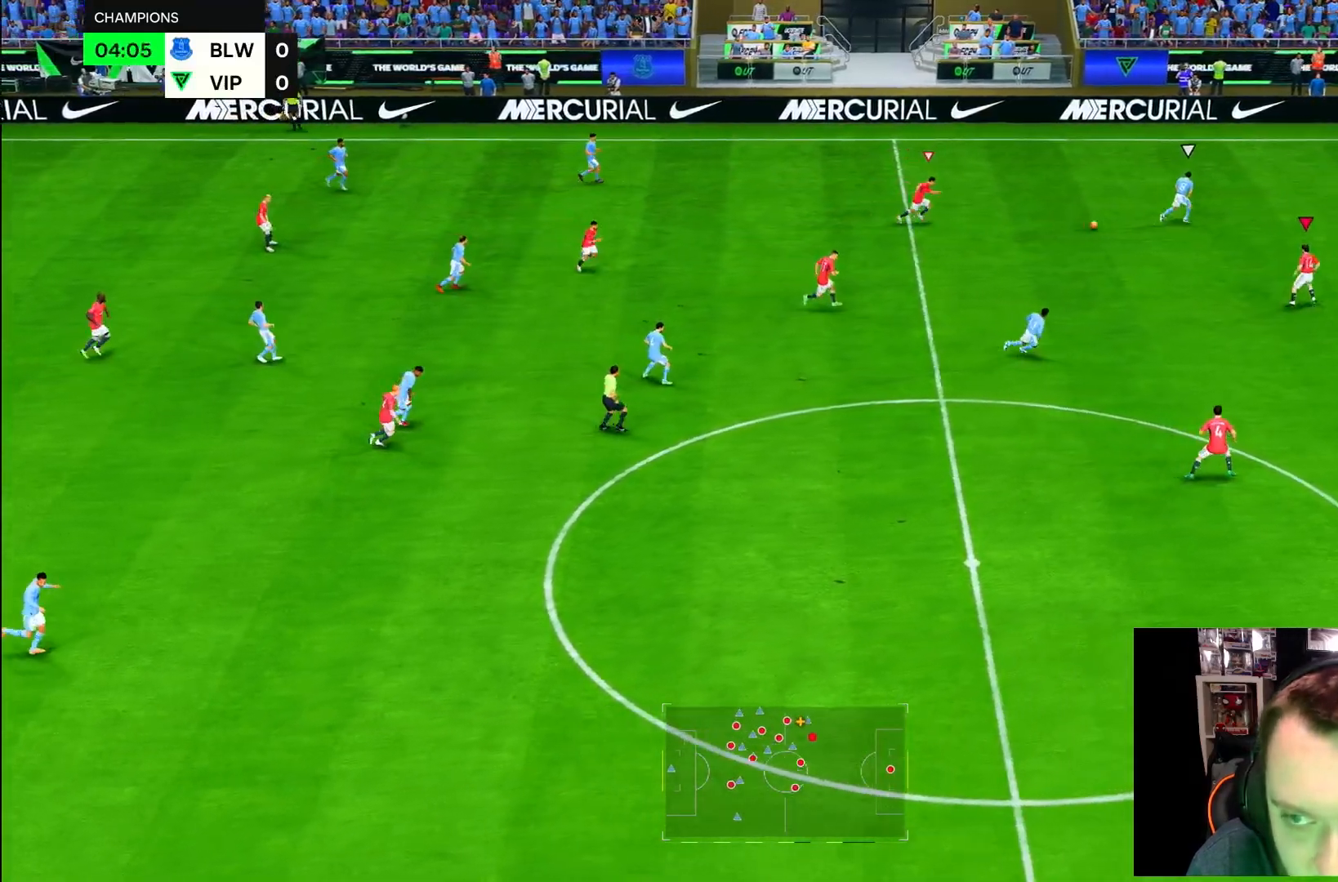
{"dt_ms": 500, "buttons": ["R2"], "left_stick": "right", "right_stick": "center", "button_events": [[150, "TRIANGLE", "up"]]}
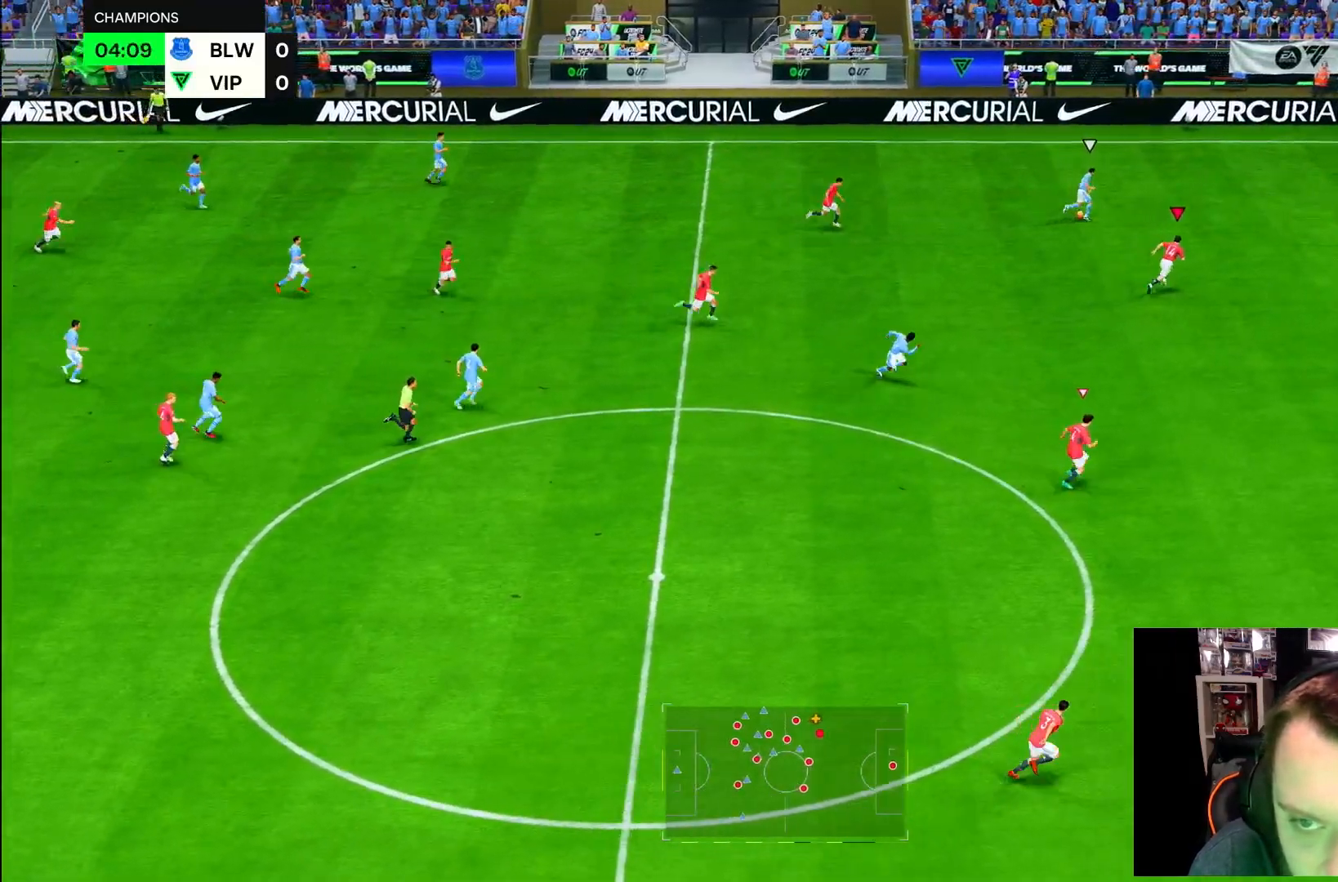
{"dt_ms": 500, "buttons": ["R2"], "left_stick": "right", "right_stick": "center", "button_events": []}
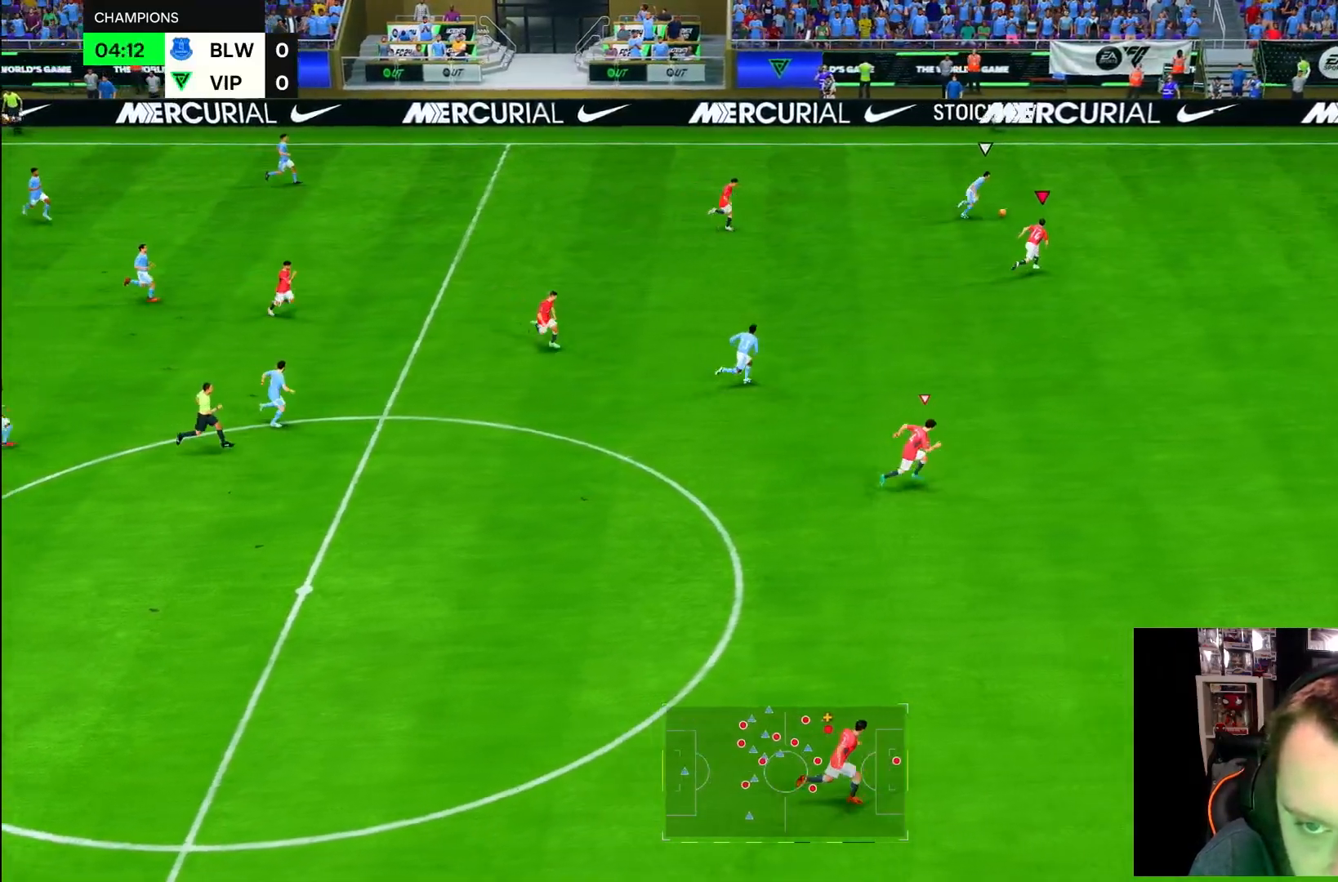
{"dt_ms": 500, "buttons": ["R2"], "left_stick": "right", "right_stick": "center", "button_events": []}
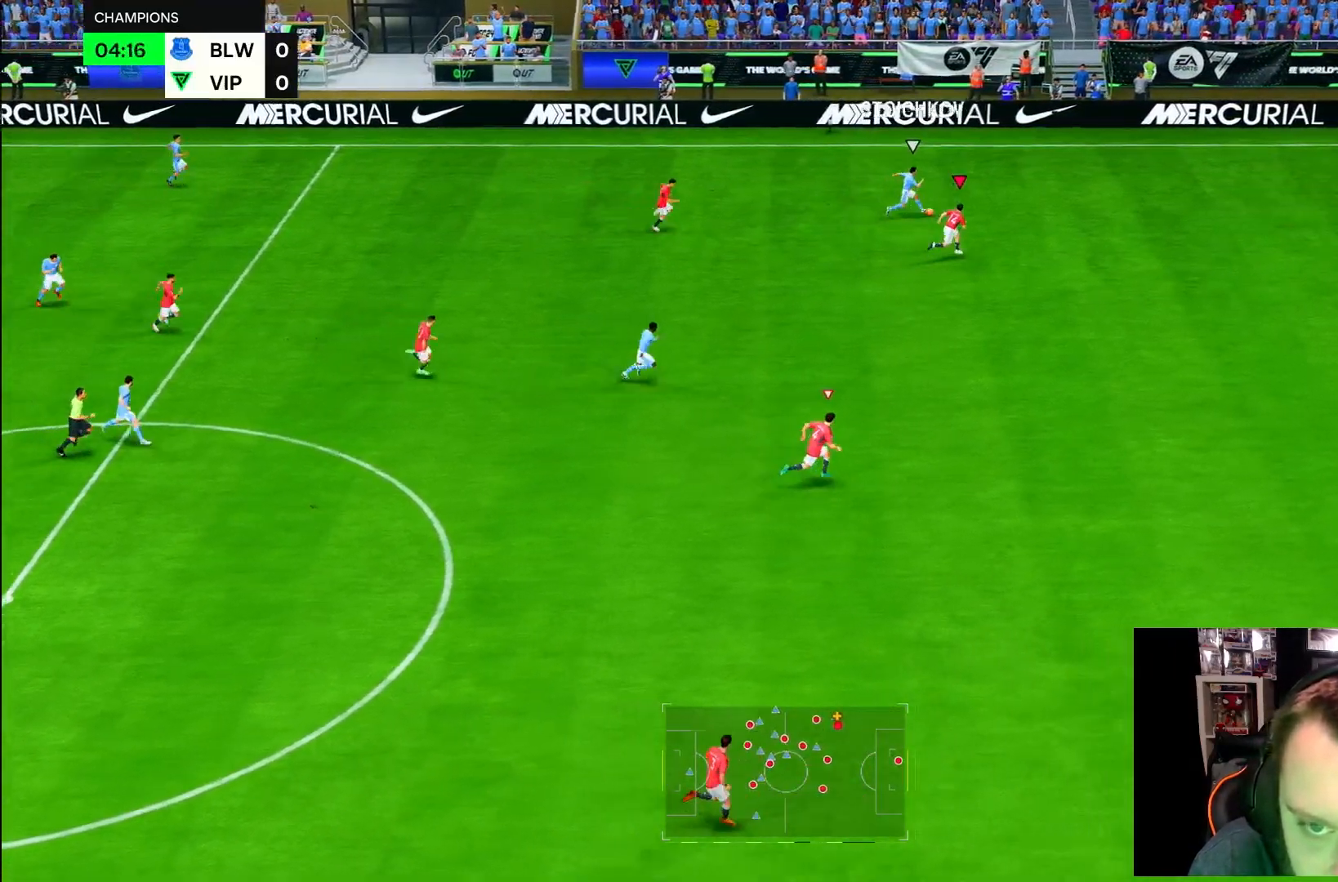
{"dt_ms": 500, "buttons": ["L2"], "left_stick": "right", "right_stick": "center", "button_events": [[167, "R2", "up"], [233, "L2", "down"]]}
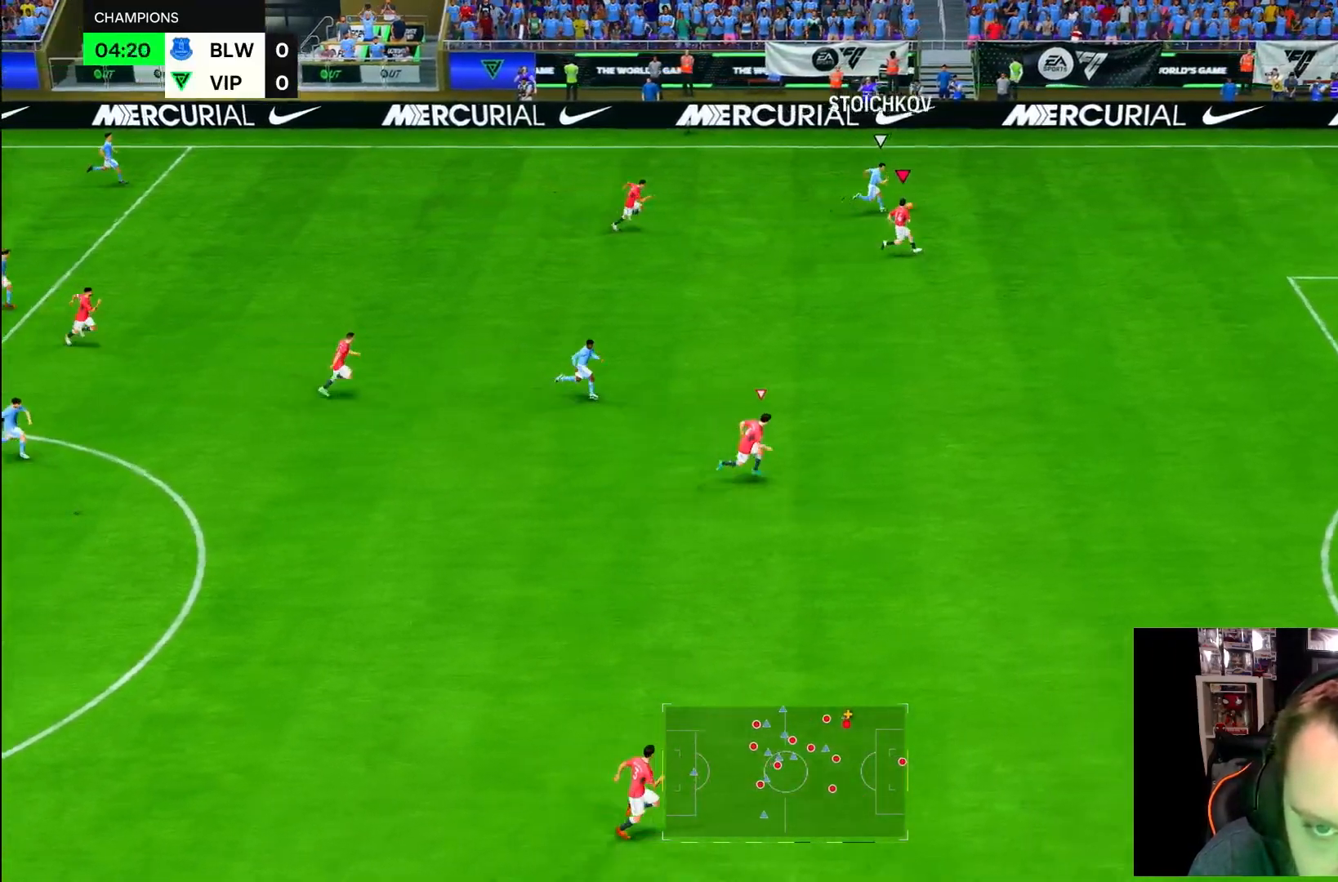
{"dt_ms": 500, "buttons": ["R2"], "left_stick": "right", "right_stick": "center", "button_events": [[17, "R2", "down"], [50, "L2", "up"]]}
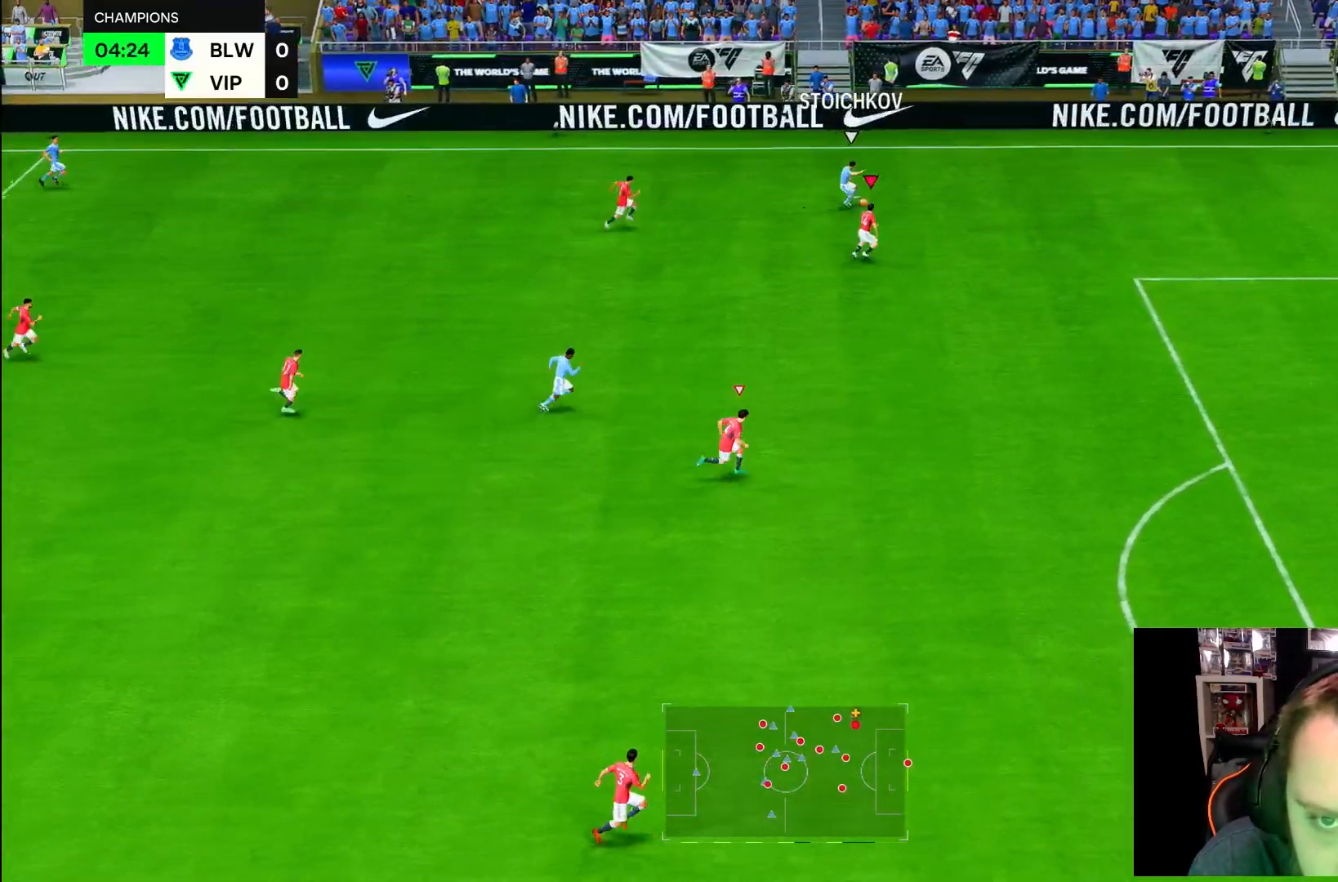
{"dt_ms": 1000, "buttons": ["L2", "R1", "R2"], "left_stick": "up-right", "right_stick": "center", "button_events": [[450, "R2", "up"], [500, "L2", "down"], [733, "R1", "down"], [967, "R2", "down"]]}
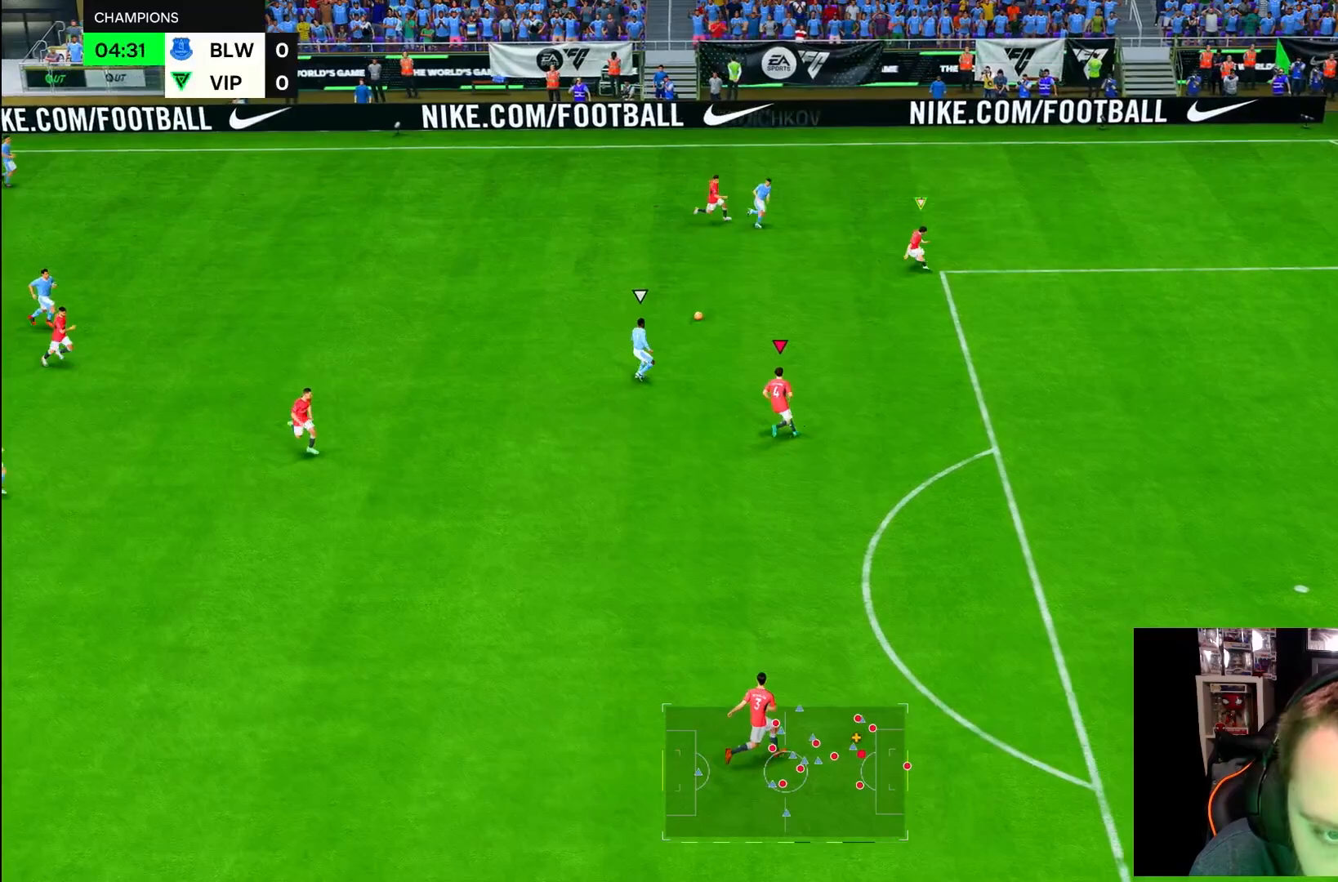
{"dt_ms": 1000, "buttons": ["L2", "R1", "R2"], "left_stick": "down", "right_stick": "center"}
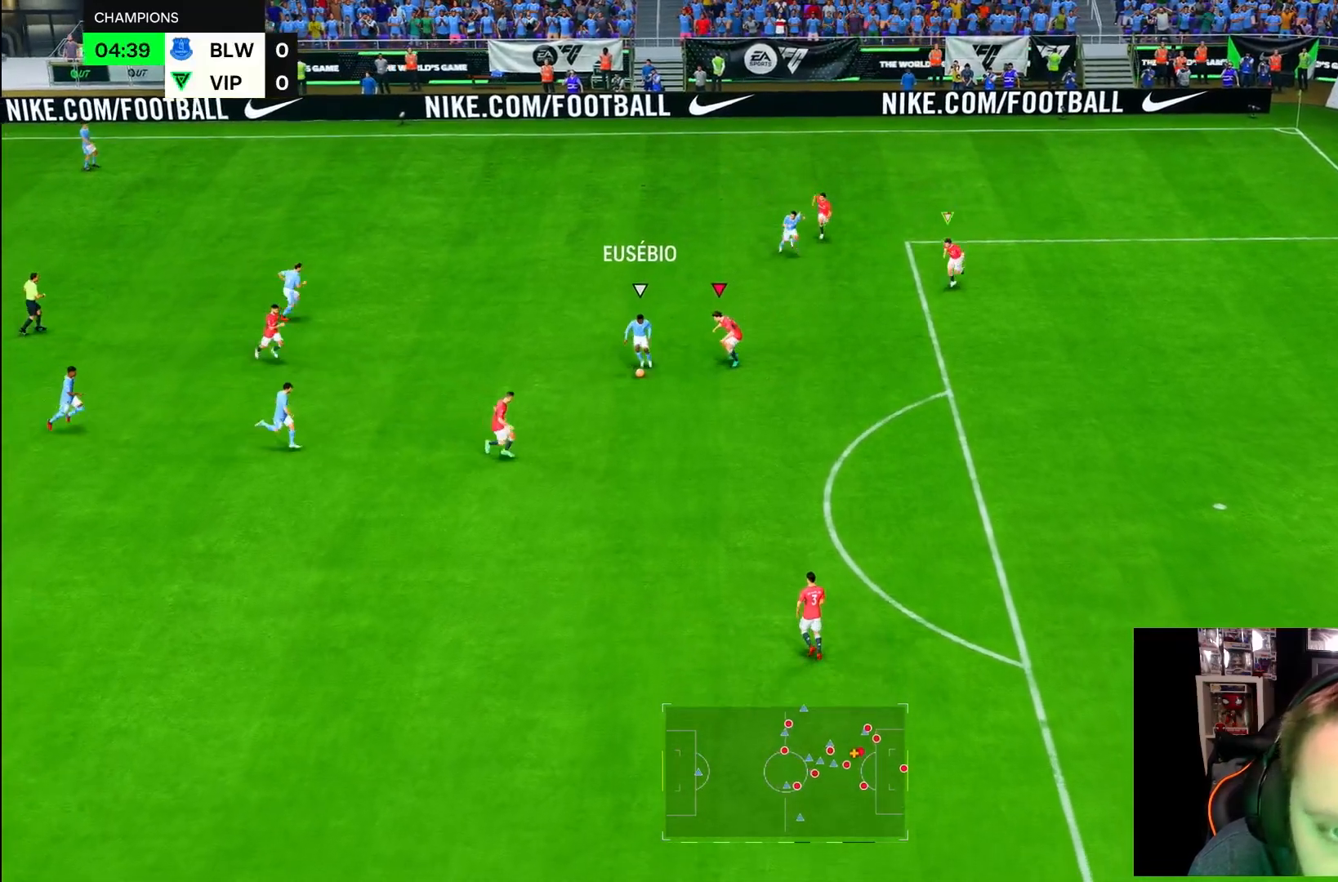
{"dt_ms": 500, "buttons": ["L2", "R1", "R2"], "left_stick": "down-right", "right_stick": "center", "button_events": [[67, "R1", "up"], [133, "R2", "up"], [383, "R1", "down"], [467, "R2", "down"]]}